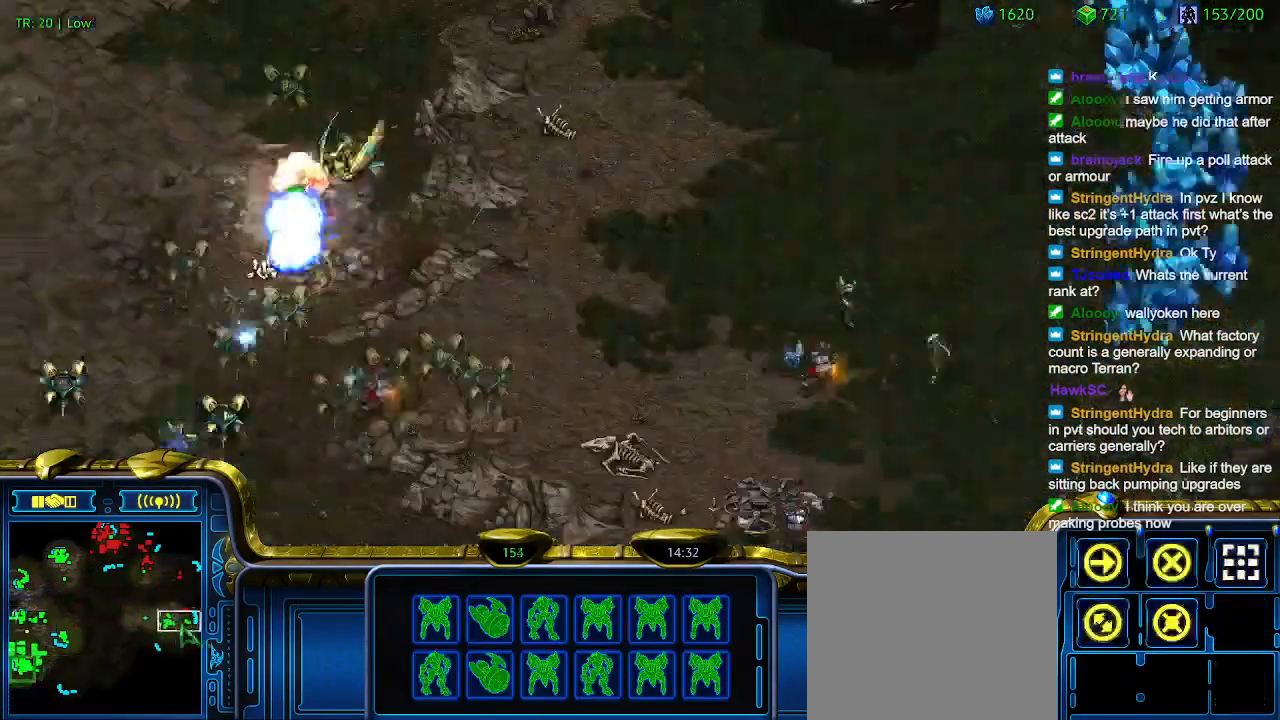
Gameplay with keyboard; each line is a JSON object with the keys held at the frame after it. "events" lists presses ("down") and releases ("up") of "1", "2", "3", "4", "5", "6", "a", "c", "ctrl", "d", "e", "f2", "f3", "q", "s", "t", "w", "x" and "z" between this image and that frame as [ms after this image, input, new state], when the widget could be followed in between. No other keys are recorded. Mouse input is not recorded.
{"keys": ["1"], "events": [[467, "1", "down"]]}
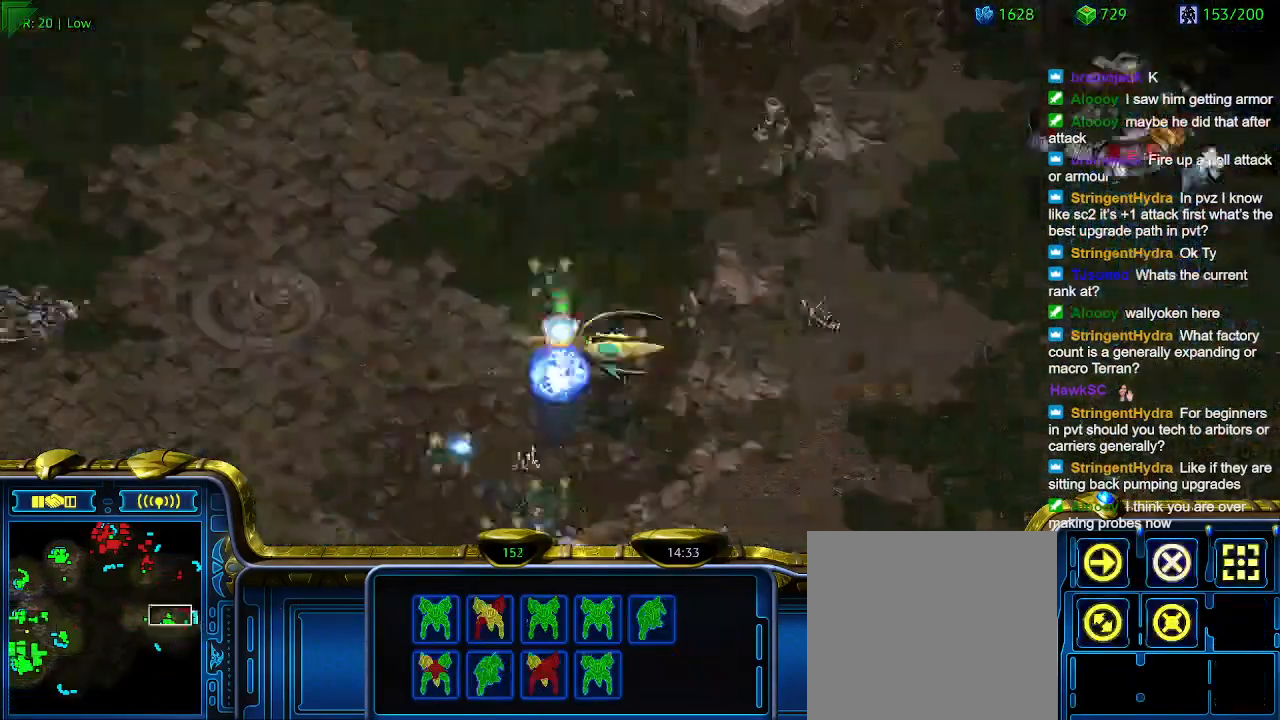
{"keys": [], "events": [[67, "1", "up"], [167, "a", "down"], [233, "a", "up"], [400, "2", "down"], [433, "2", "up"]]}
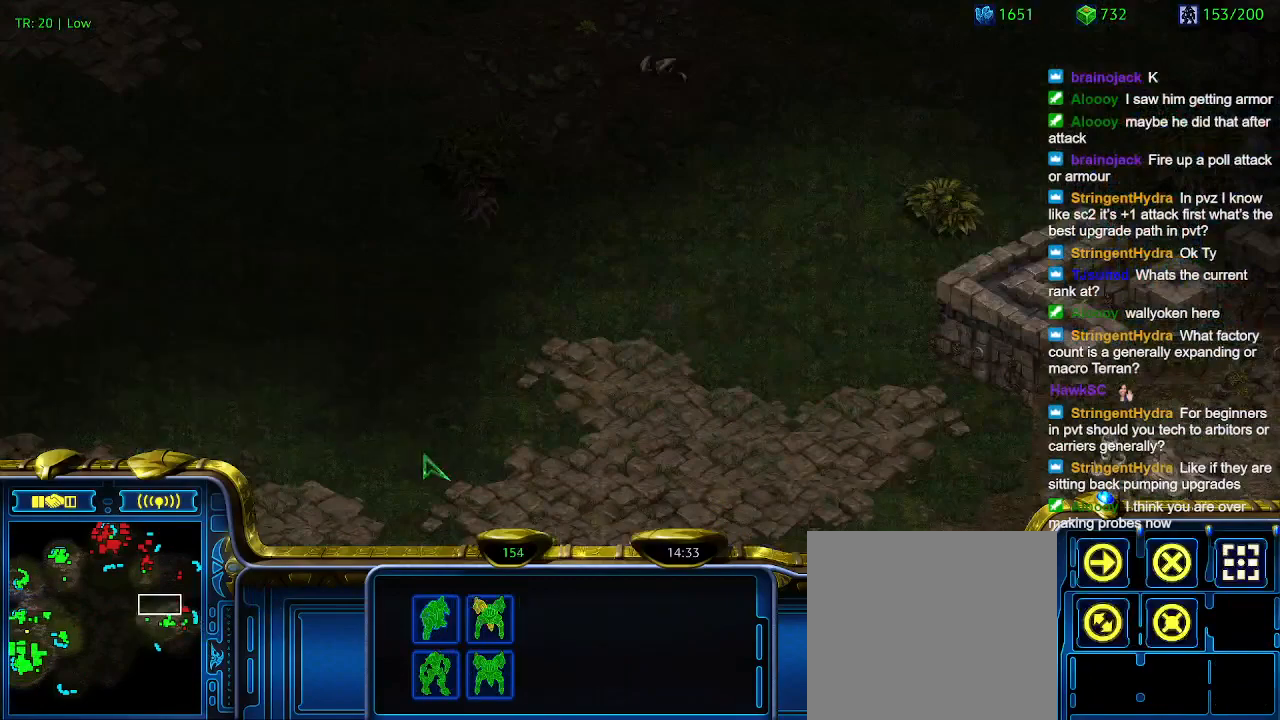
{"keys": [], "events": [[33, "a", "down"], [133, "a", "up"], [200, "3", "down"], [267, "3", "up"], [367, "a", "down"], [433, "a", "up"]]}
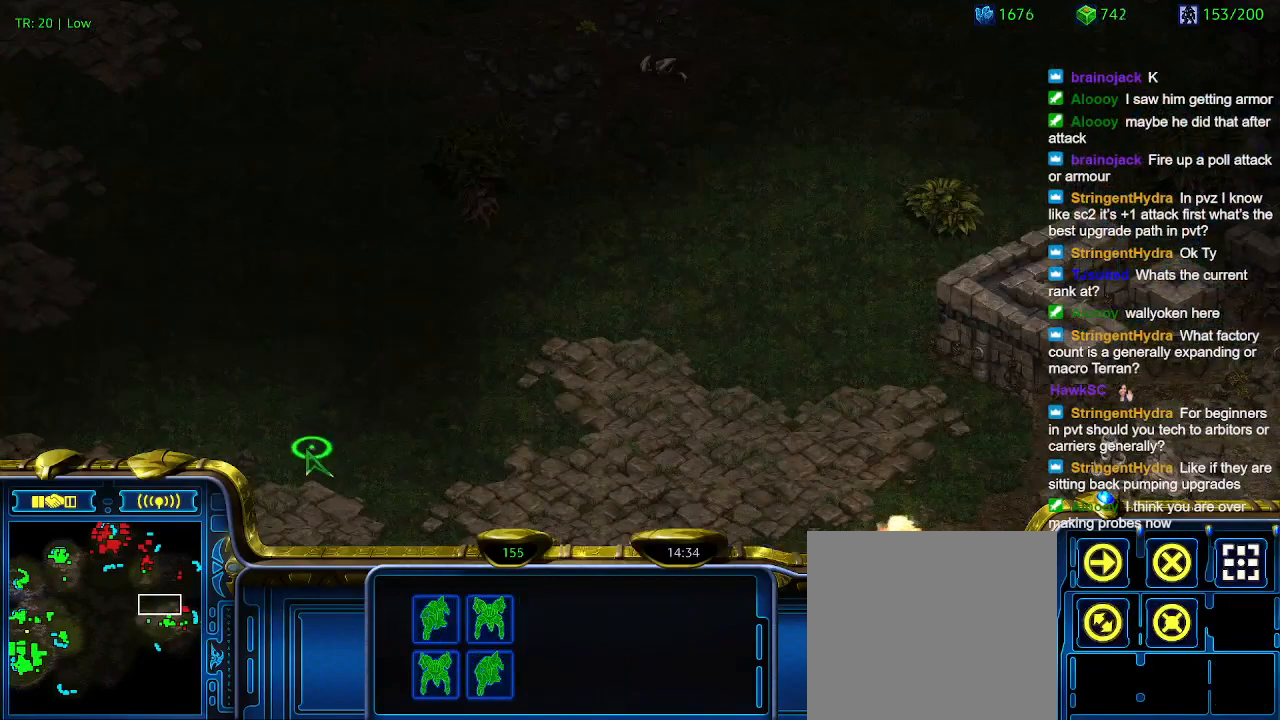
{"keys": ["a"], "events": [[33, "4", "down"], [100, "4", "up"], [200, "a", "down"], [267, "a", "up"], [367, "5", "down"], [433, "5", "up"], [500, "a", "down"]]}
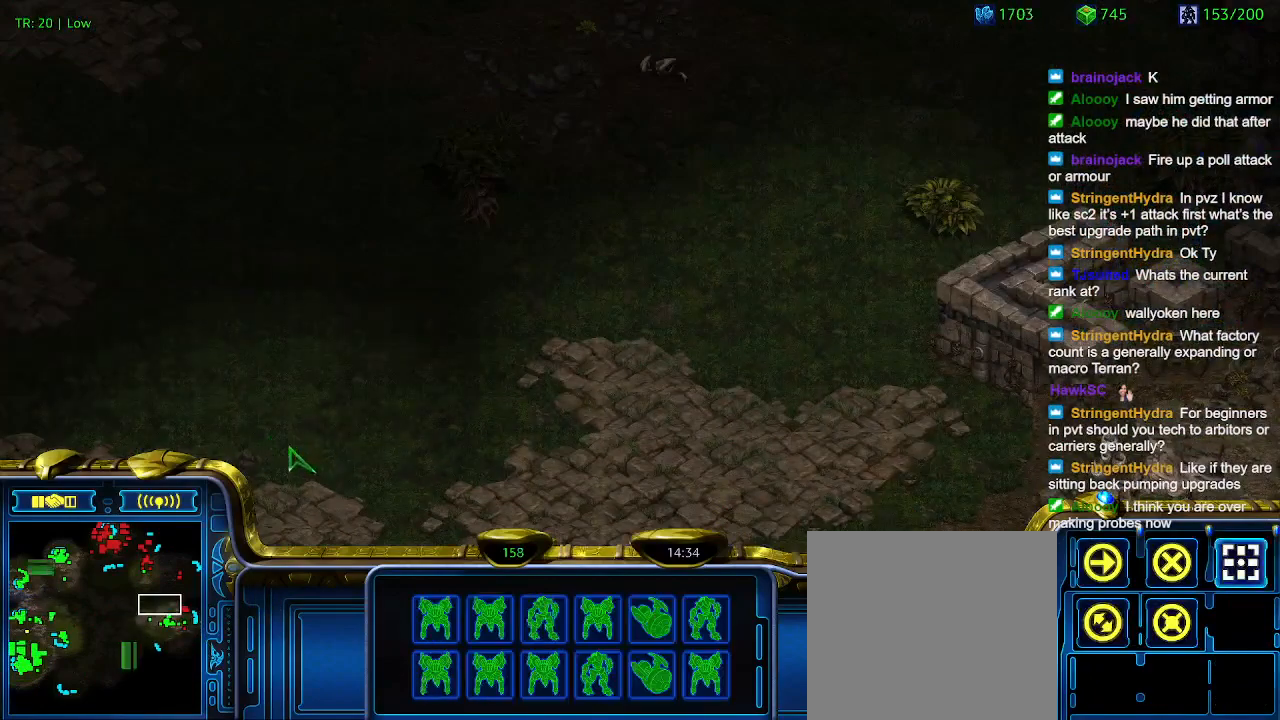
{"keys": [], "events": [[167, "a", "up"]]}
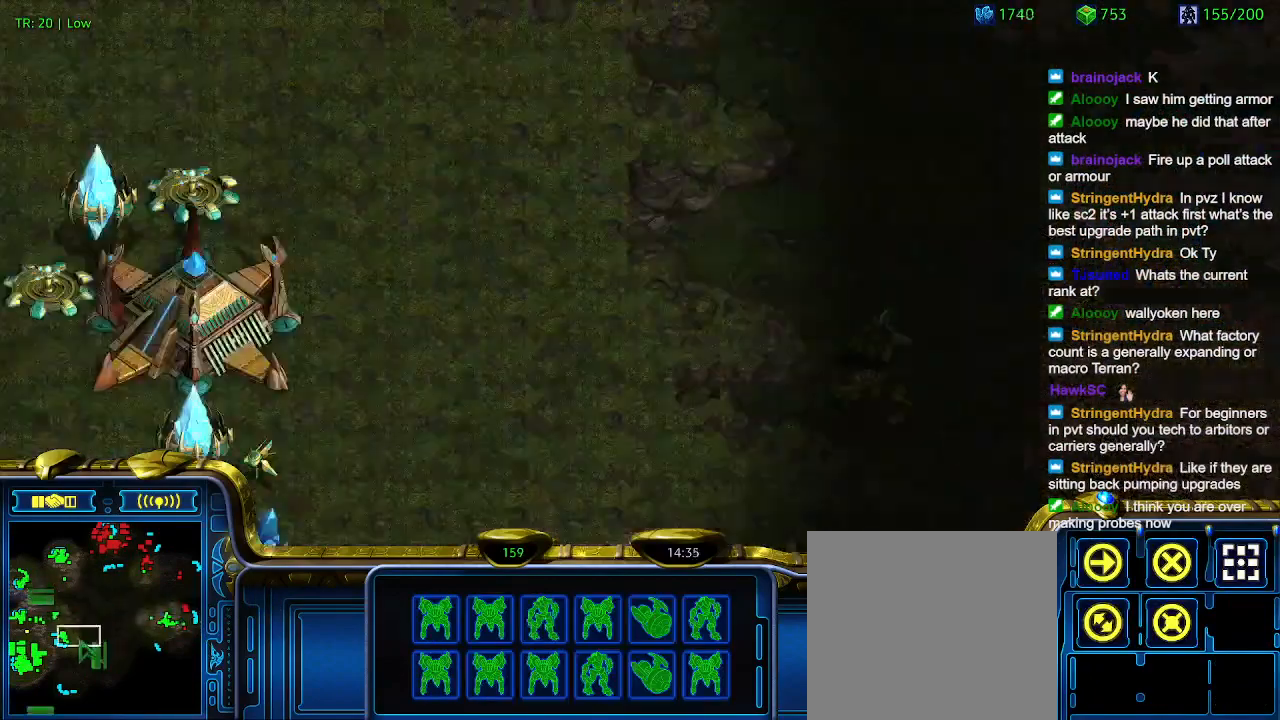
{"keys": [], "events": []}
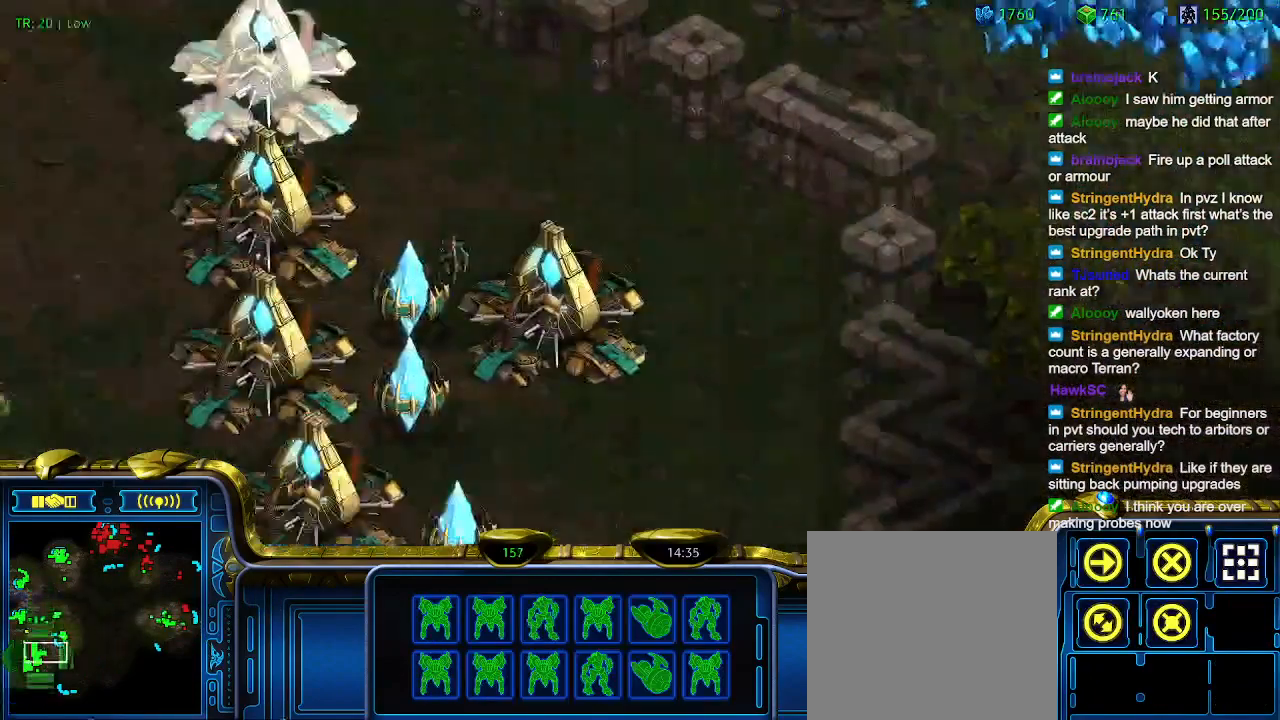
{"keys": [], "events": []}
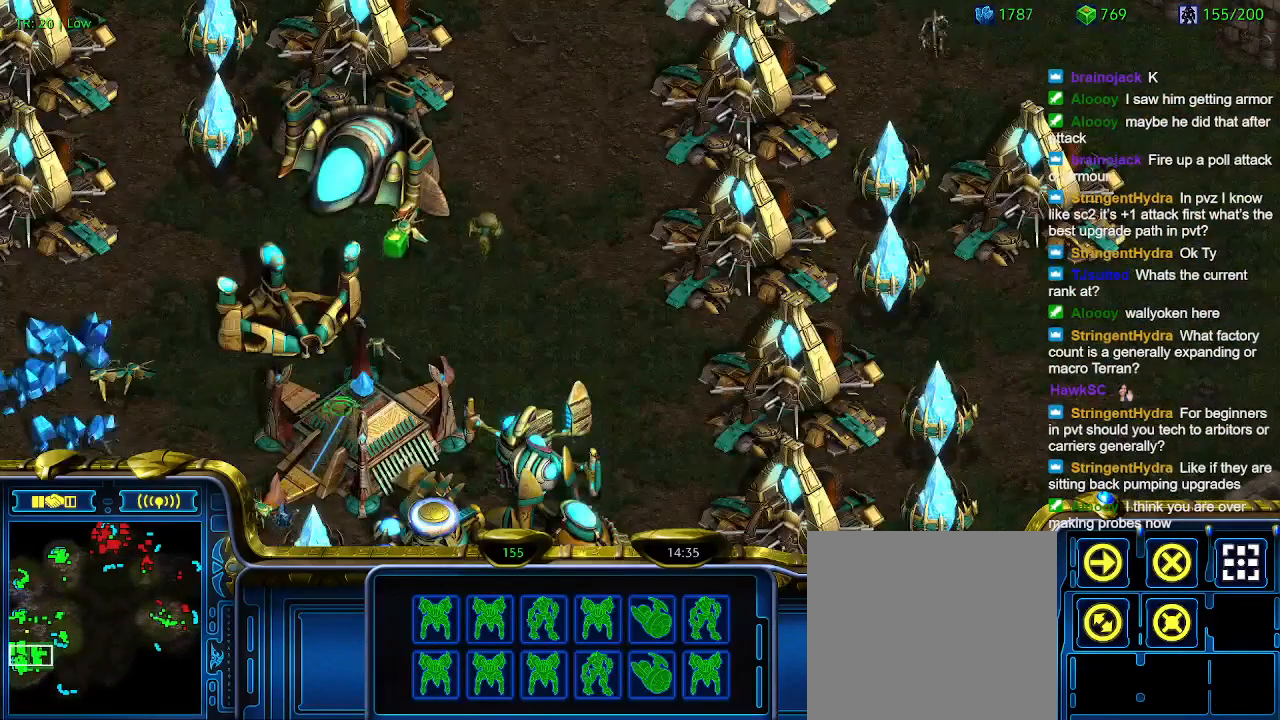
{"keys": [], "events": []}
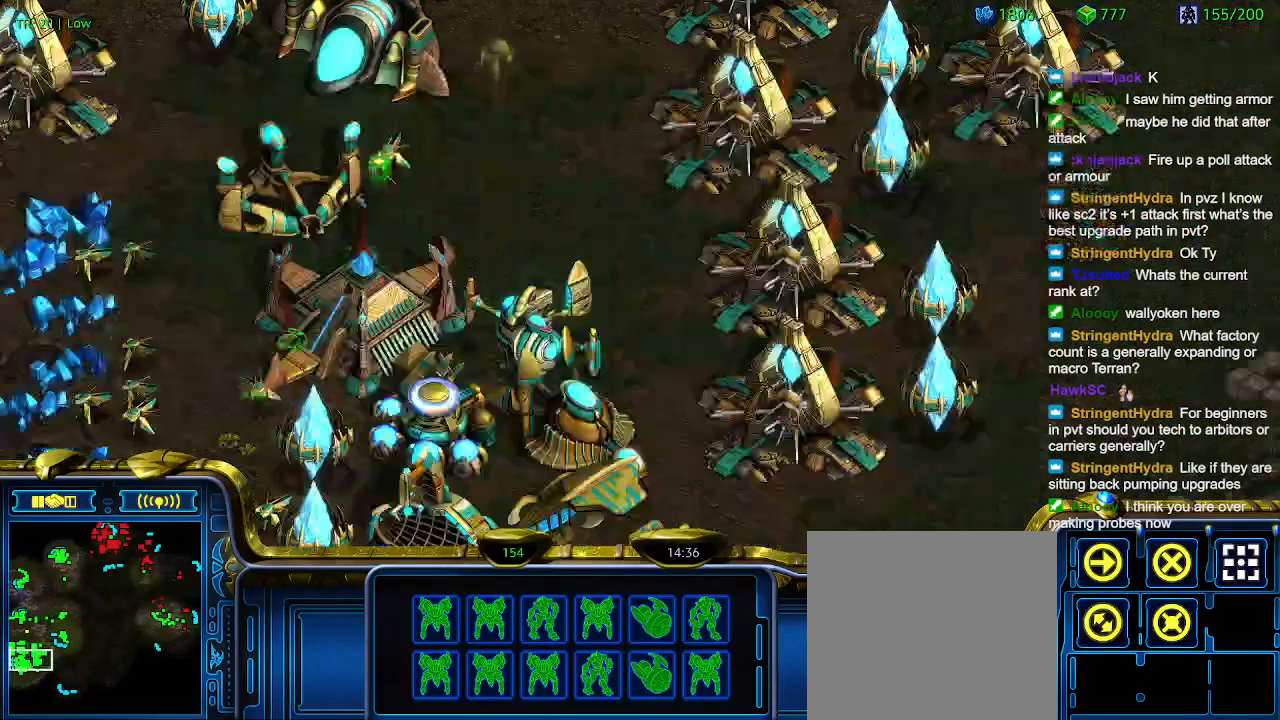
{"keys": [], "events": [[200, "t", "down"], [300, "t", "up"], [367, "t", "down"], [467, "t", "up"]]}
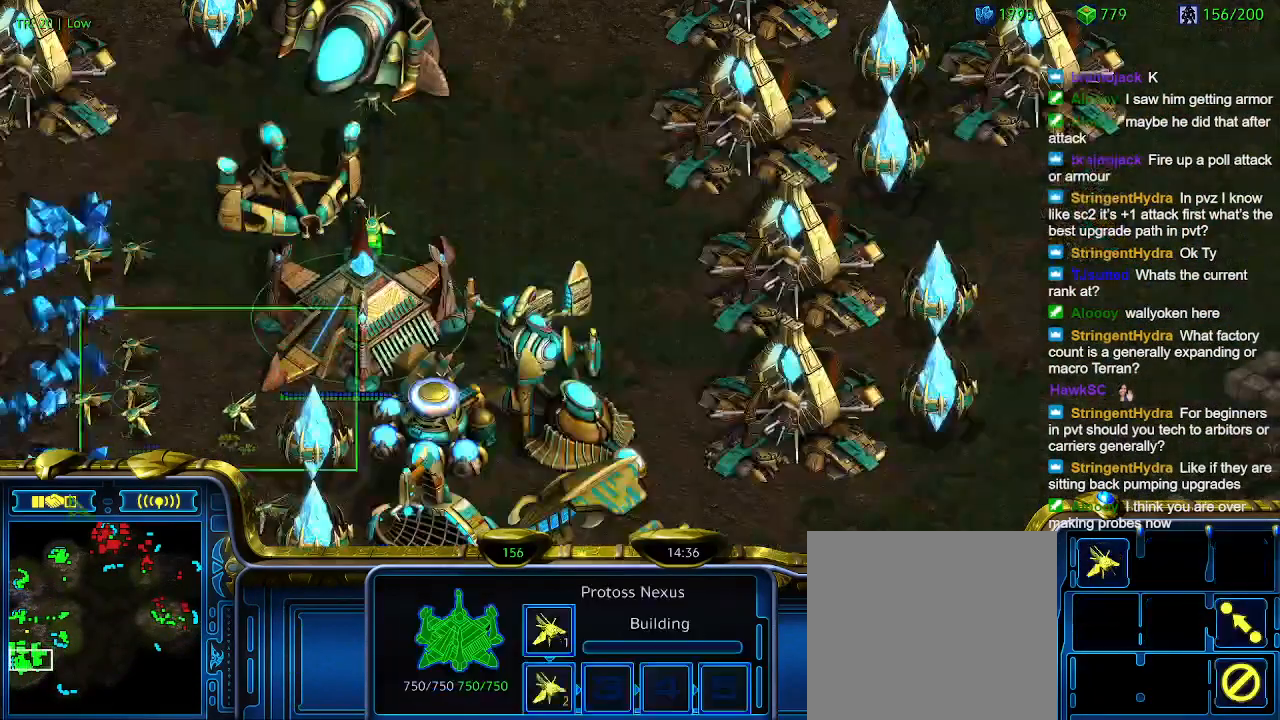
{"keys": [], "events": []}
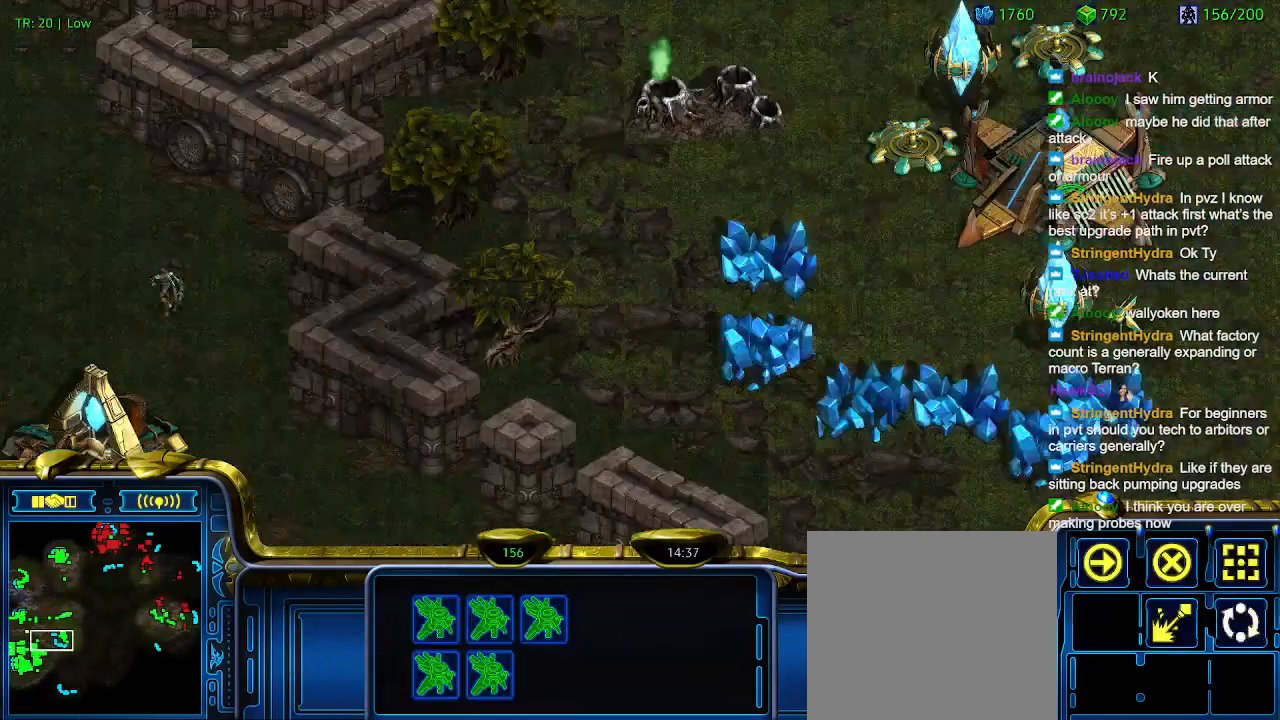
{"keys": [], "events": []}
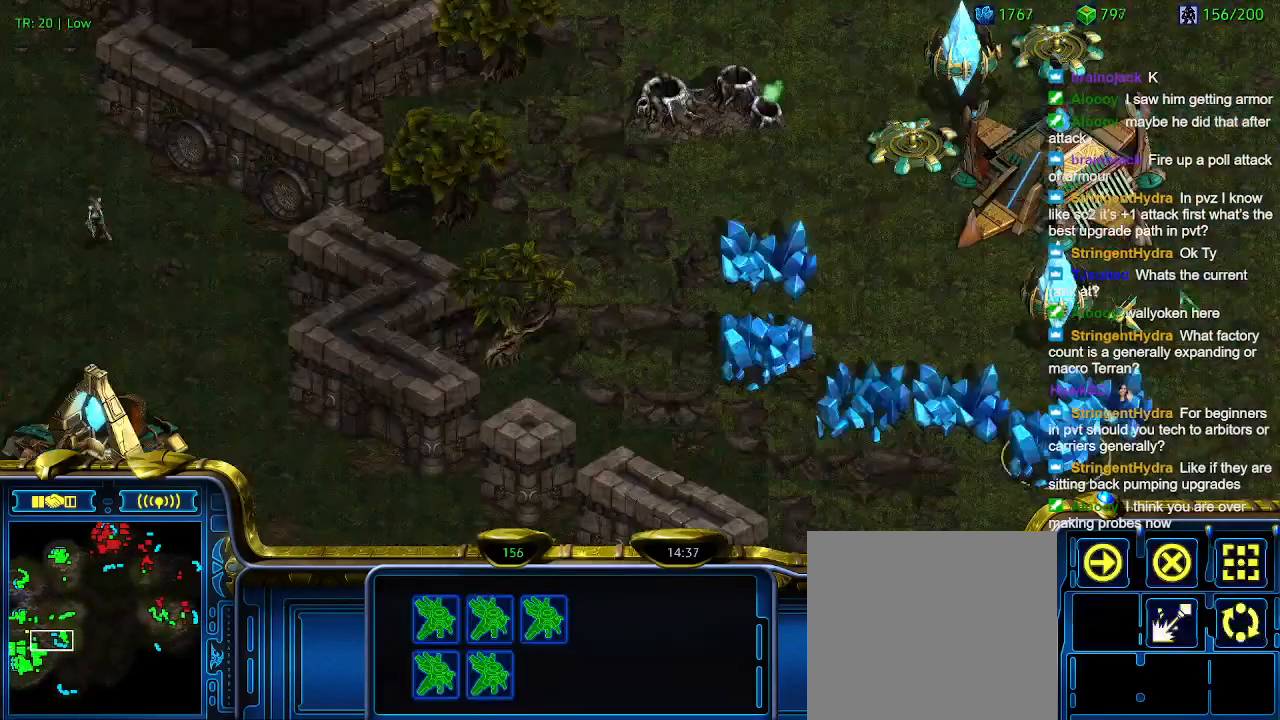
{"keys": [], "events": [[167, "q", "down"], [267, "q", "up"], [367, "s", "down"], [467, "s", "up"]]}
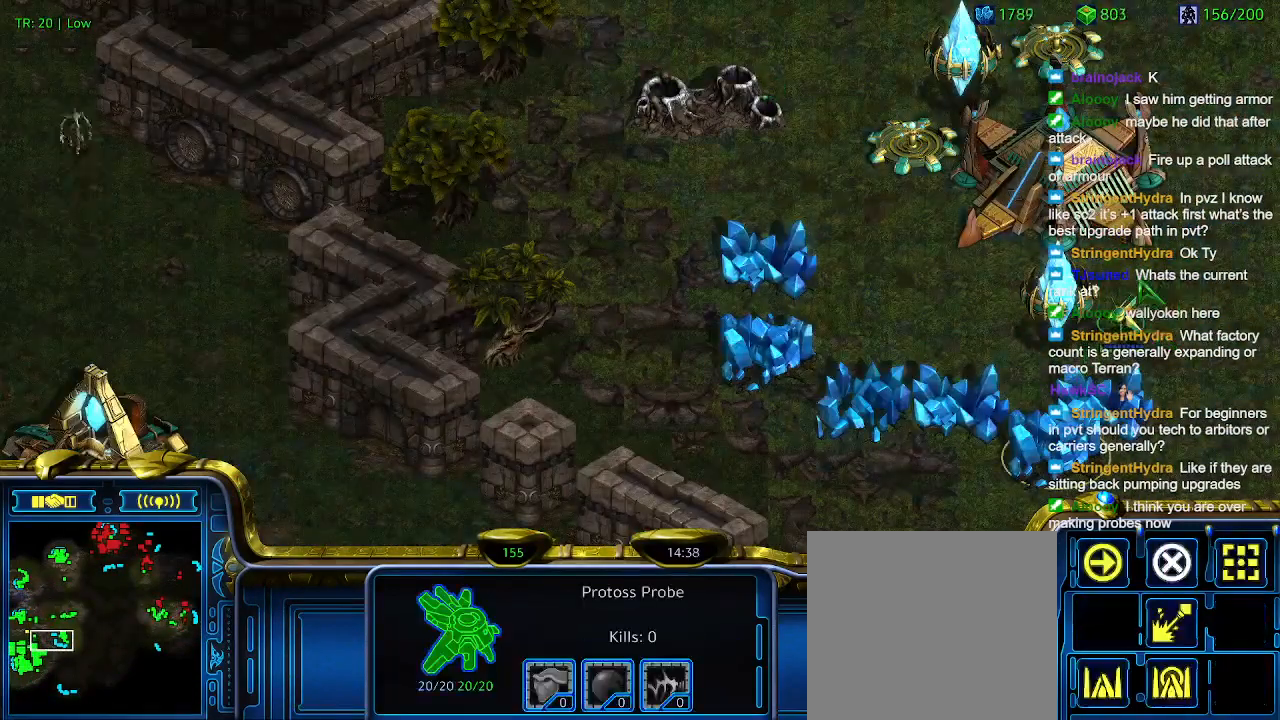
{"keys": [], "events": []}
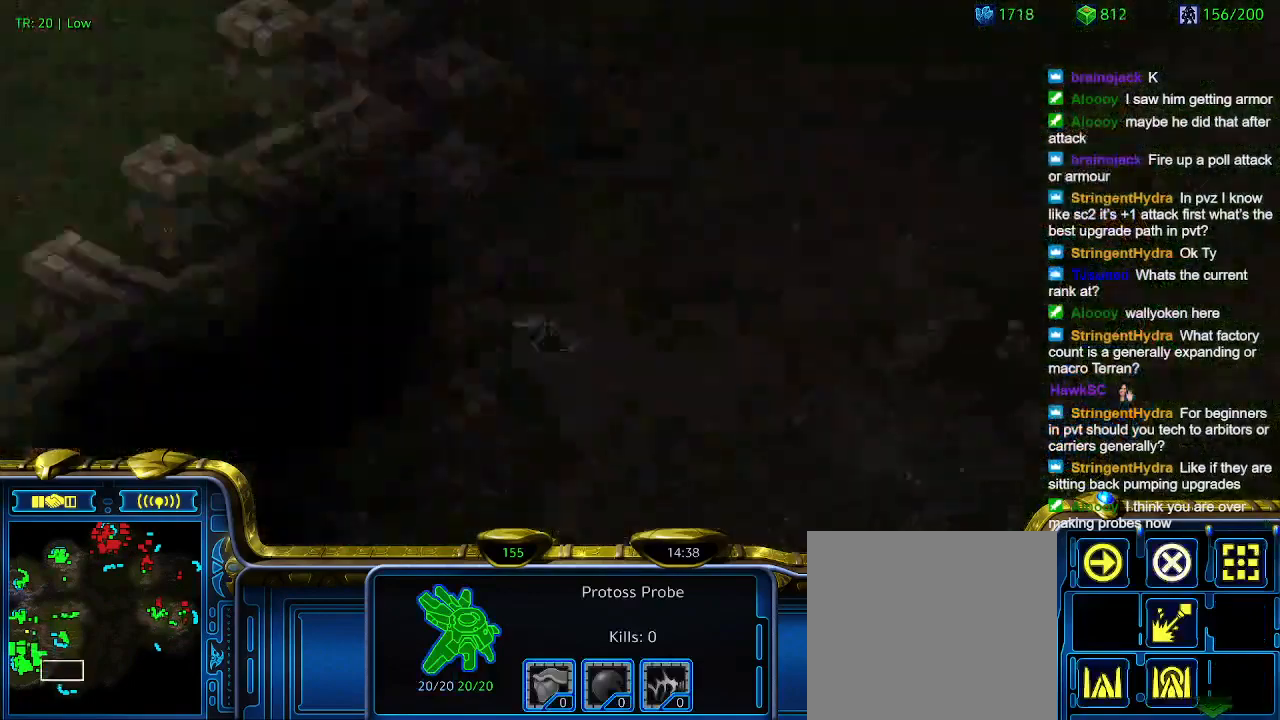
{"keys": [], "events": []}
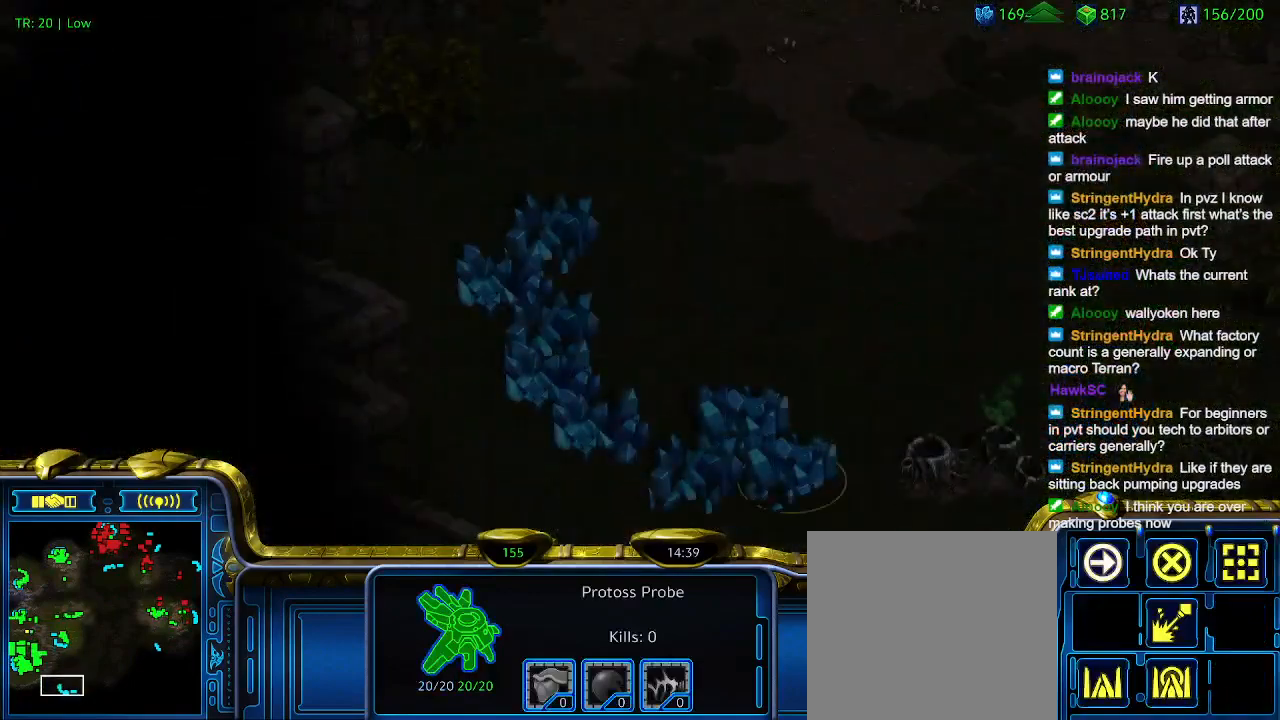
{"keys": [], "events": []}
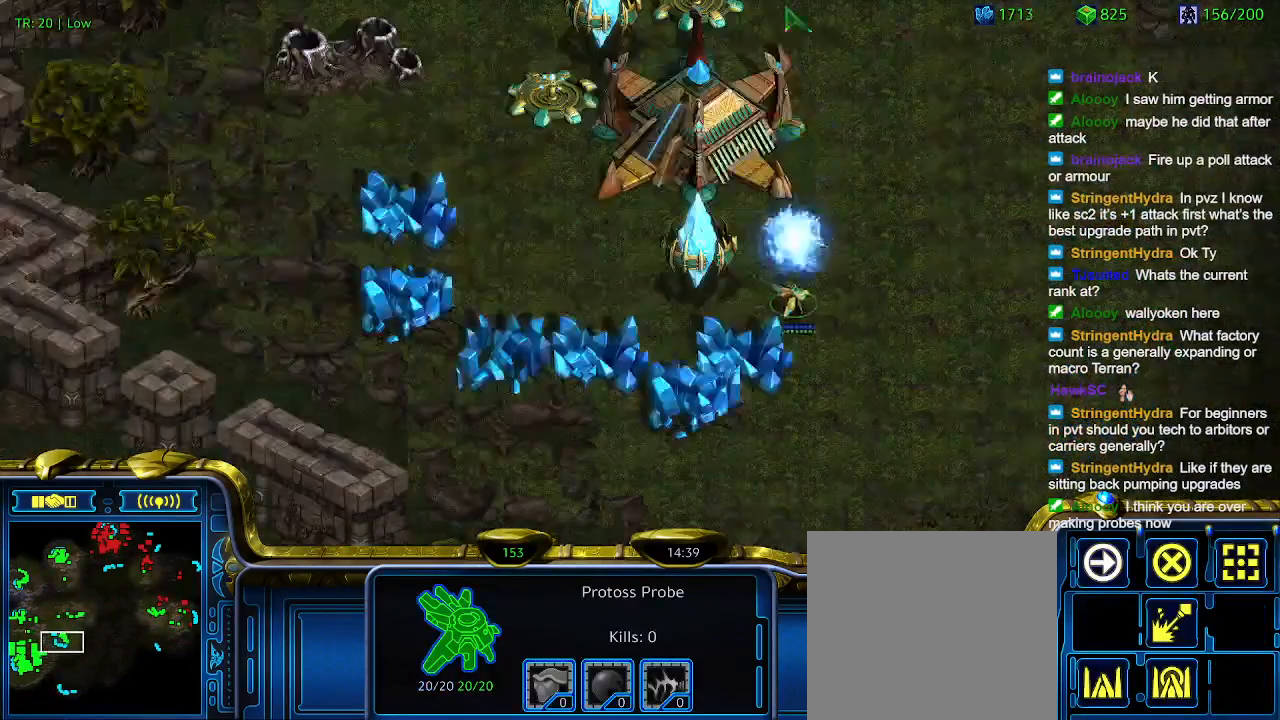
{"keys": [], "events": [[367, "t", "down"], [467, "t", "up"]]}
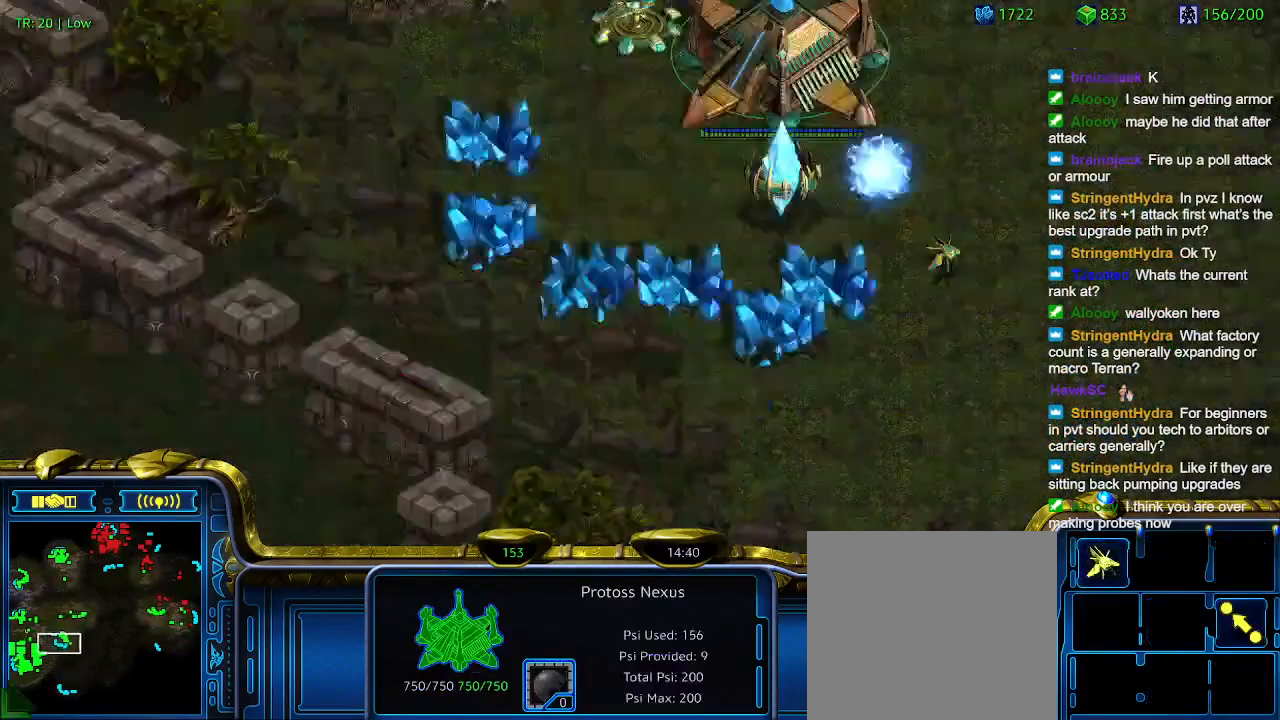
{"keys": [], "events": [[67, "t", "down"], [167, "t", "up"]]}
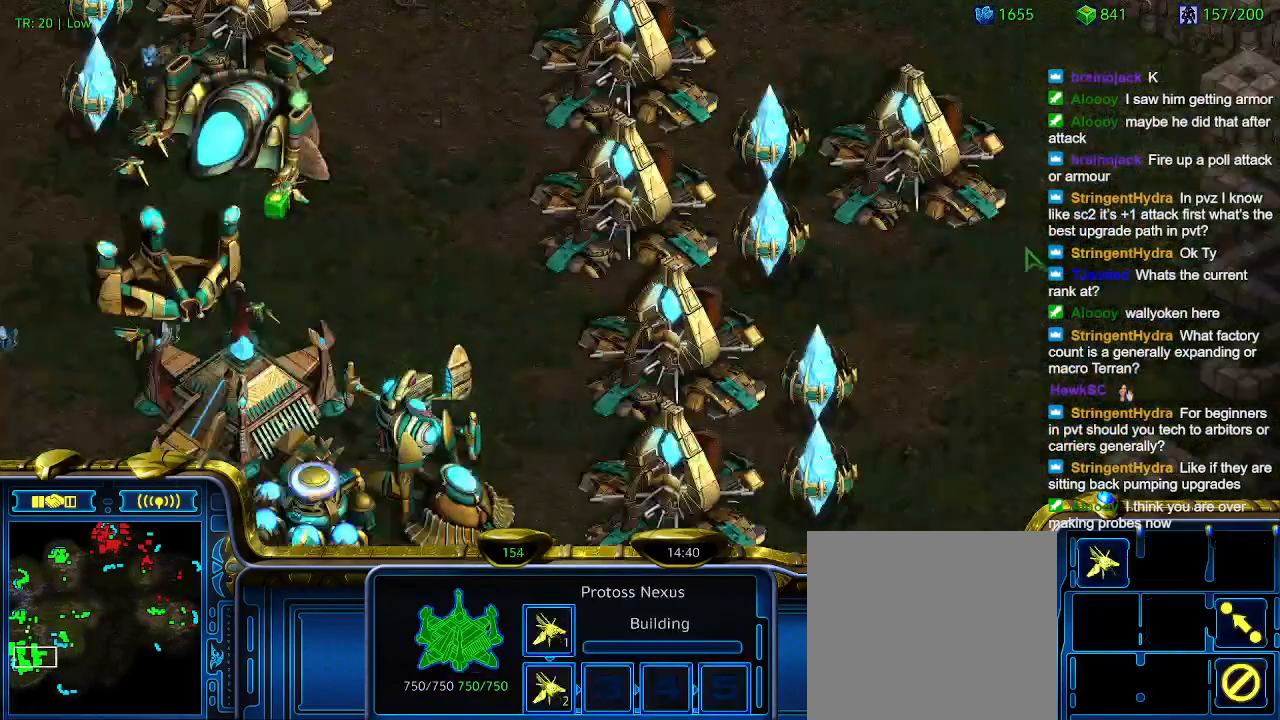
{"keys": [], "events": [[300, "w", "down"], [367, "w", "up"]]}
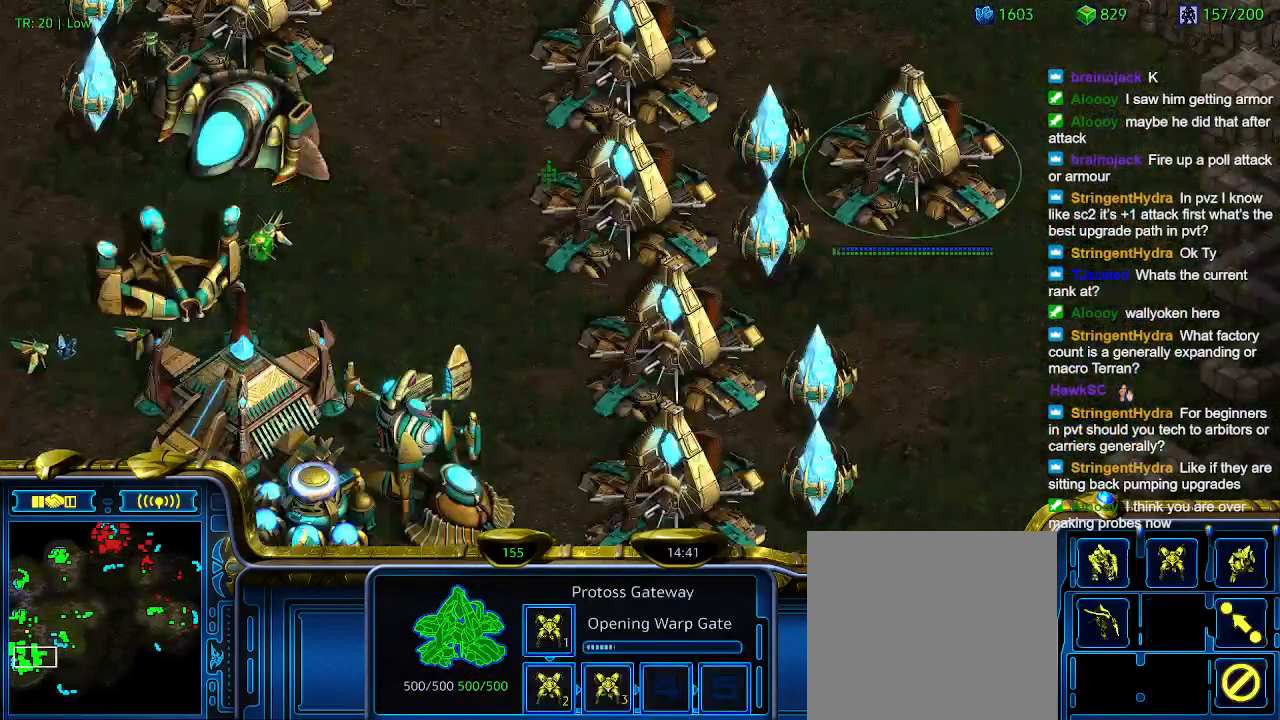
{"keys": ["w"], "events": [[100, "w", "down"], [233, "w", "up"], [333, "w", "down"], [433, "w", "up"], [467, "w", "down"]]}
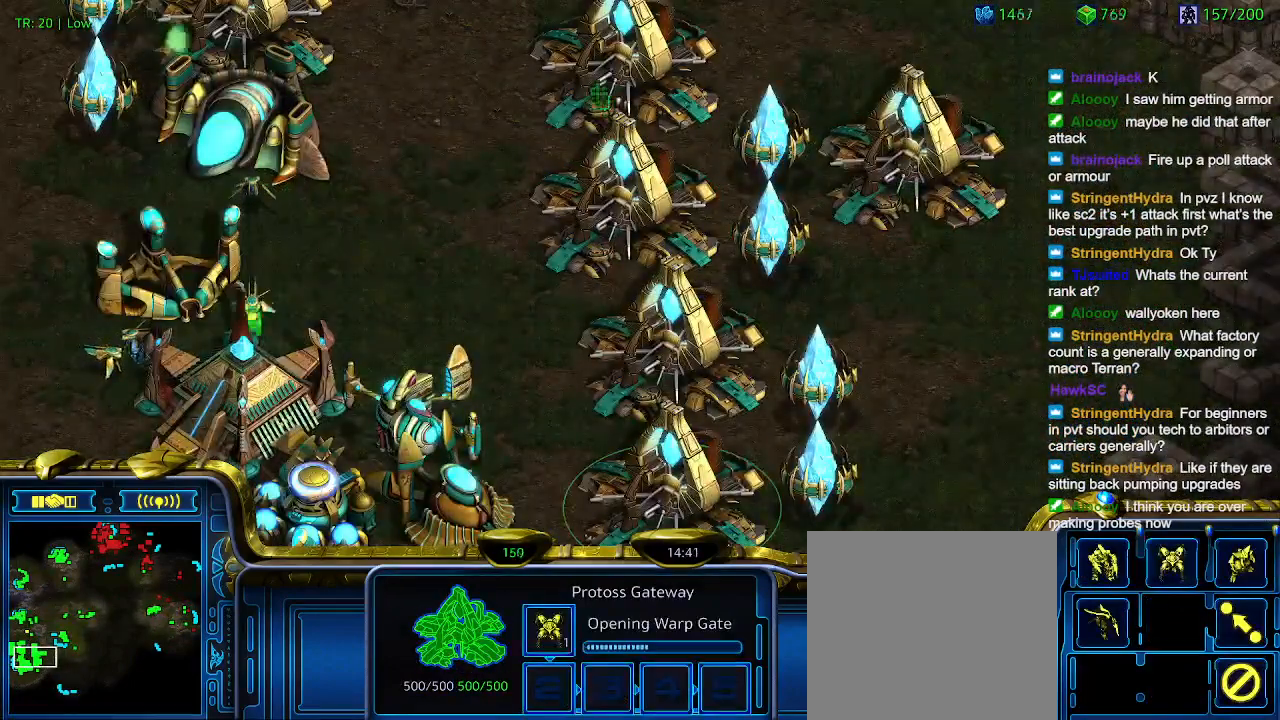
{"keys": [], "events": [[67, "w", "up"], [200, "w", "down"], [233, "w", "up"]]}
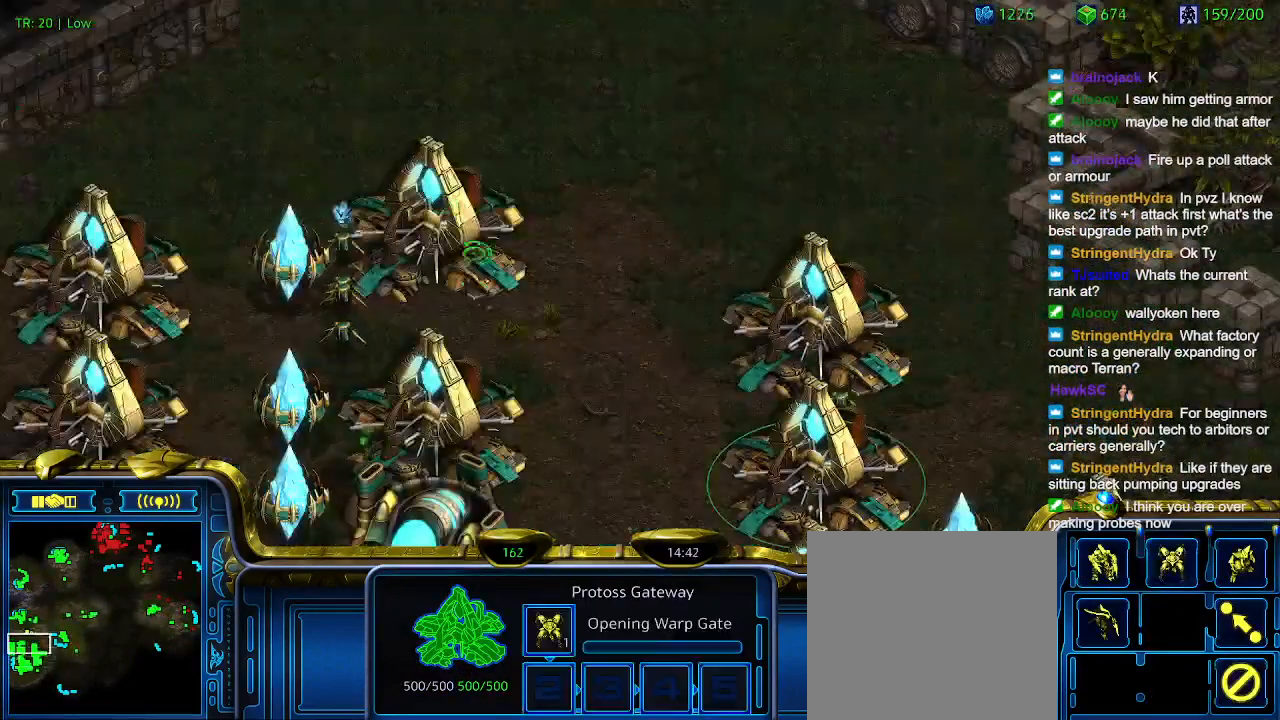
{"keys": ["w"], "events": [[300, "w", "down"], [400, "w", "up"], [500, "w", "down"]]}
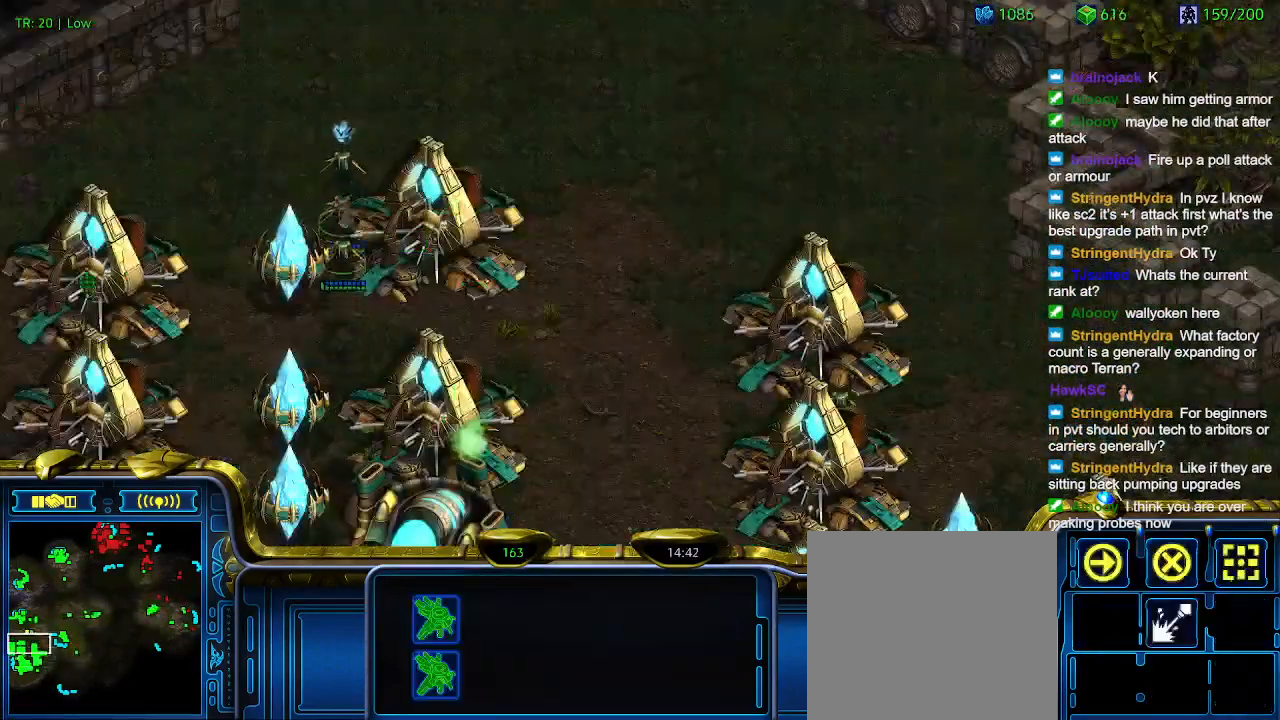
{"keys": [], "events": [[33, "w", "up"], [133, "w", "down"], [233, "w", "up"], [333, "w", "down"], [433, "w", "up"]]}
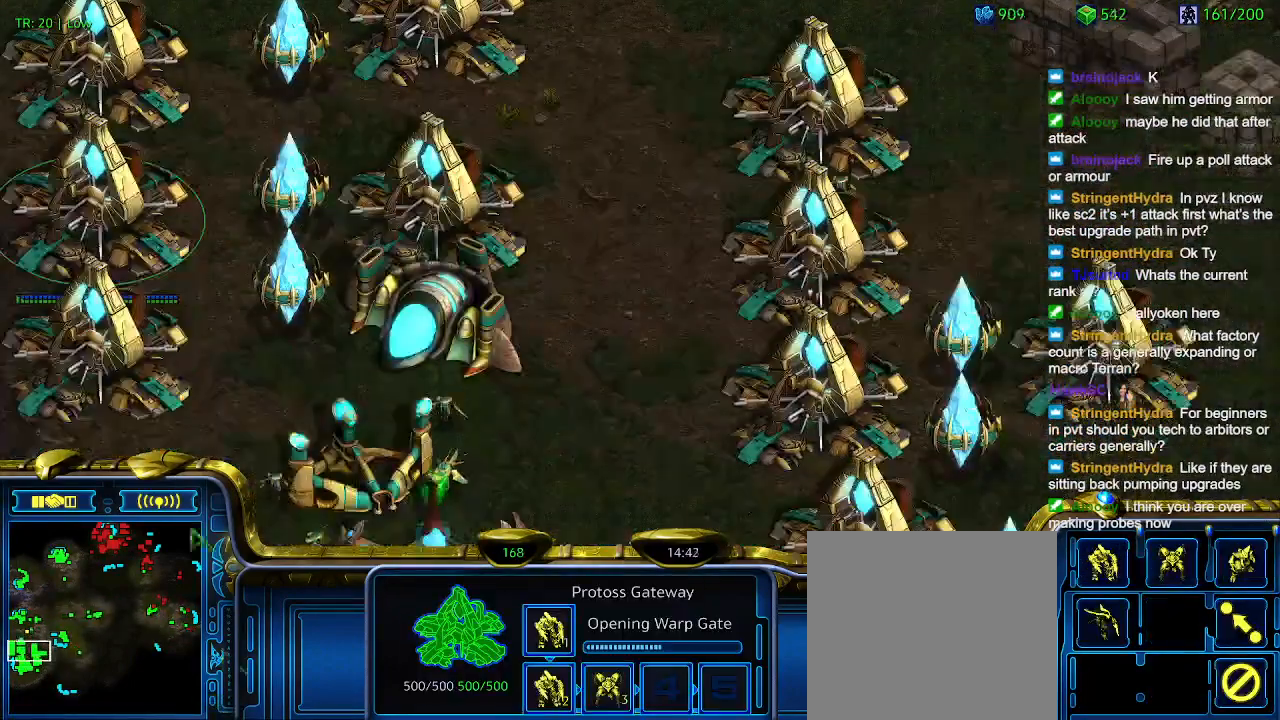
{"keys": ["q"], "events": [[433, "q", "down"]]}
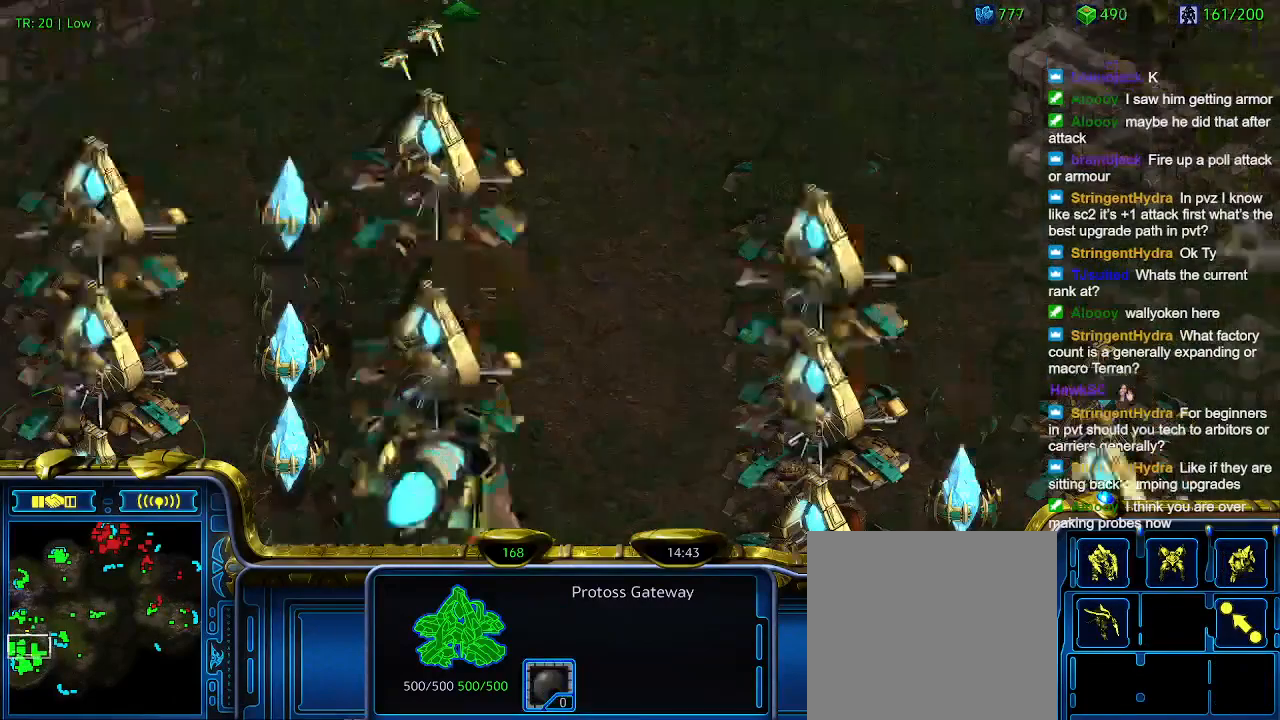
{"keys": [], "events": [[33, "q", "up"]]}
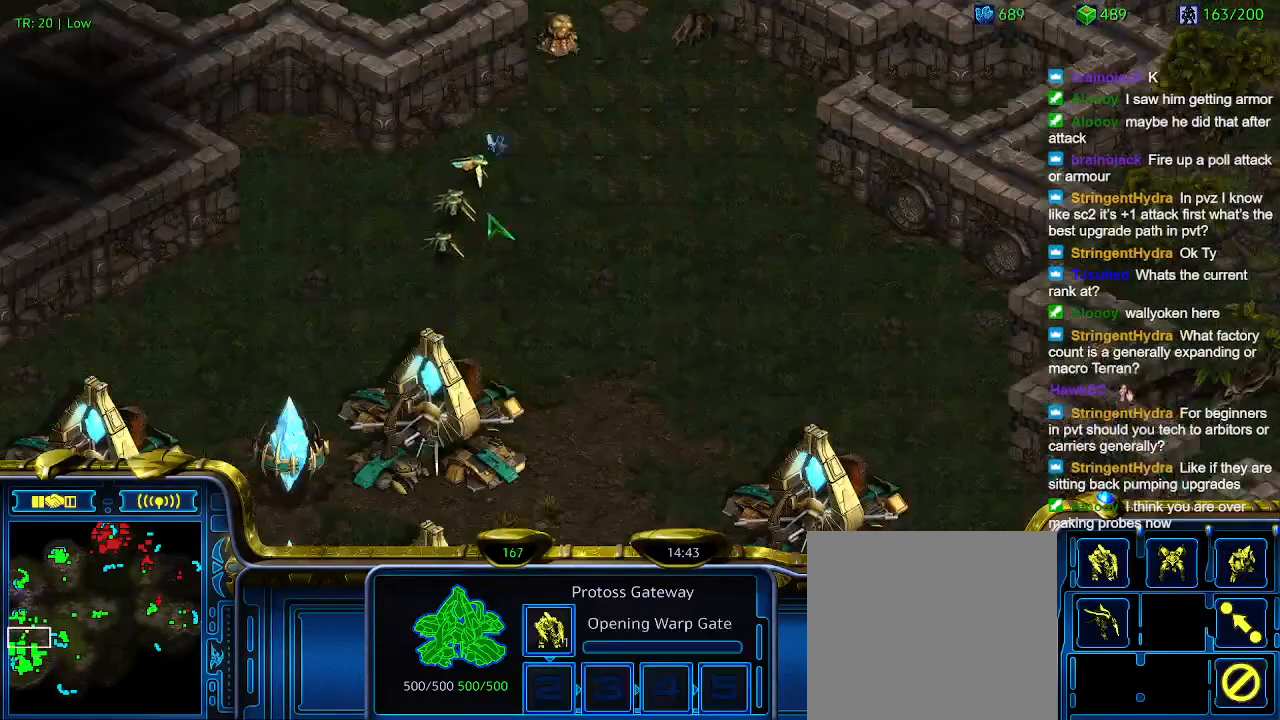
{"keys": [], "events": []}
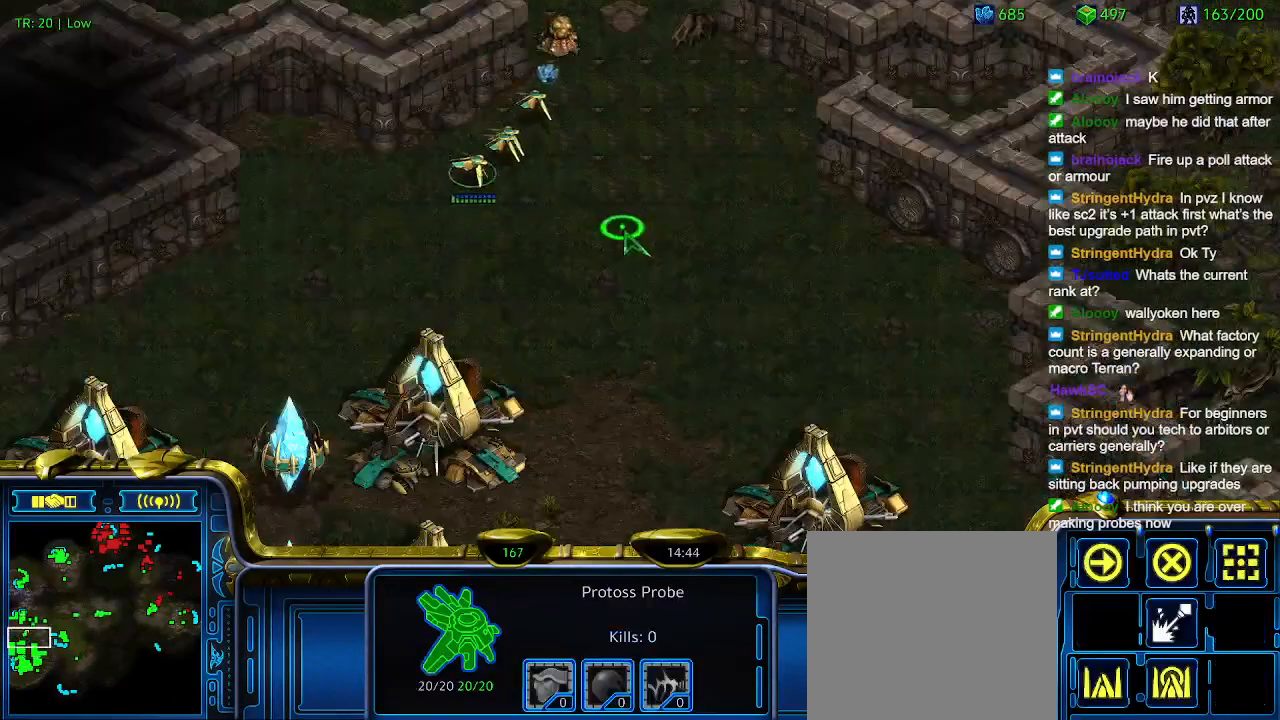
{"keys": [], "events": [[67, "q", "down"], [167, "q", "up"], [300, "q", "down"], [400, "q", "up"]]}